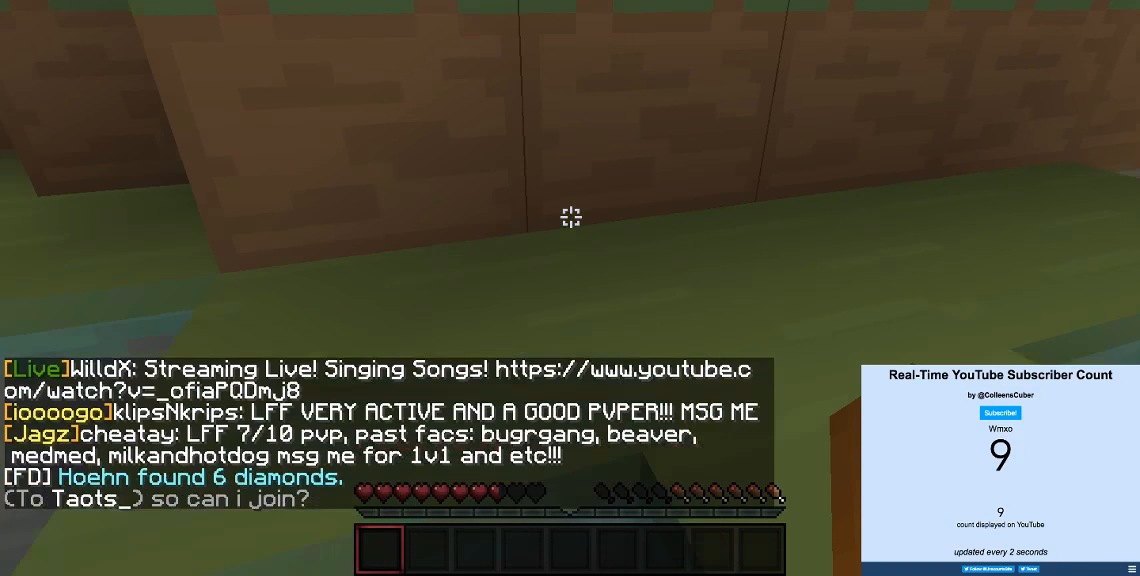
Gameplay with keyboard; each line is a JSON object with the keys held at the frame after it. "events" lists presses ("down") and releases ("up") of "a", "d", "s" and "w" between this image and that frame as [ms after this image, input, new state], when the widget could be followed in between. No other keys are recorded. Mouse input is not recorded.
{"keys": ["w"], "events": []}
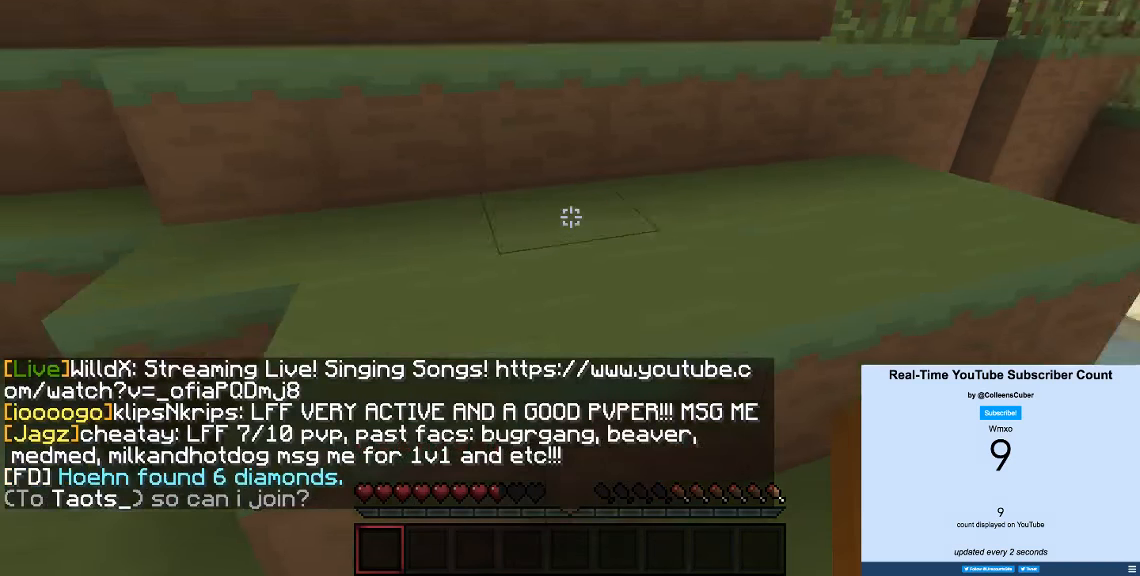
{"keys": ["w"], "events": []}
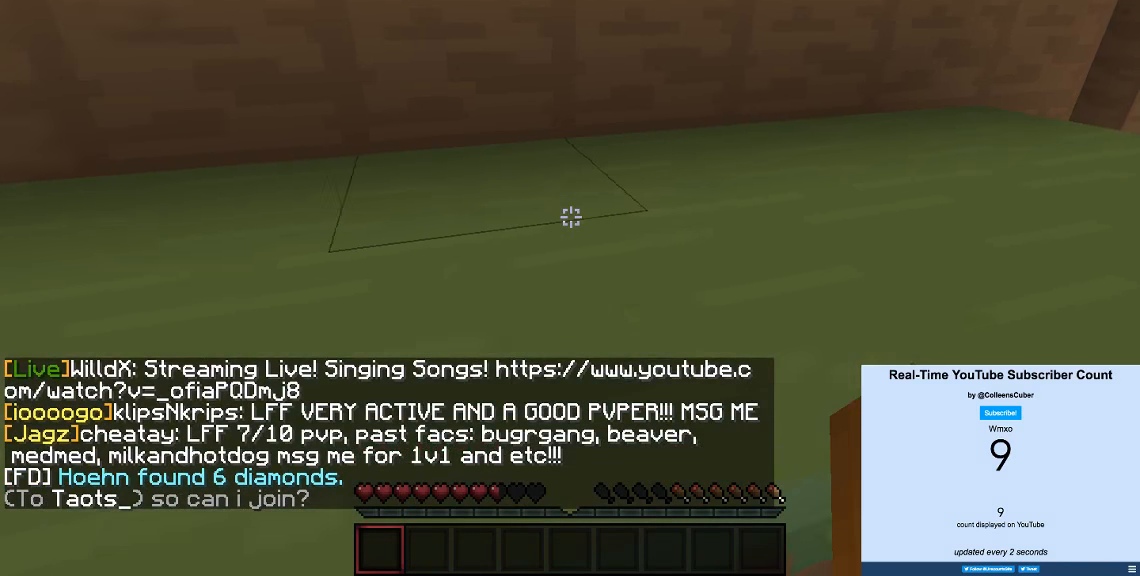
{"keys": ["w"], "events": []}
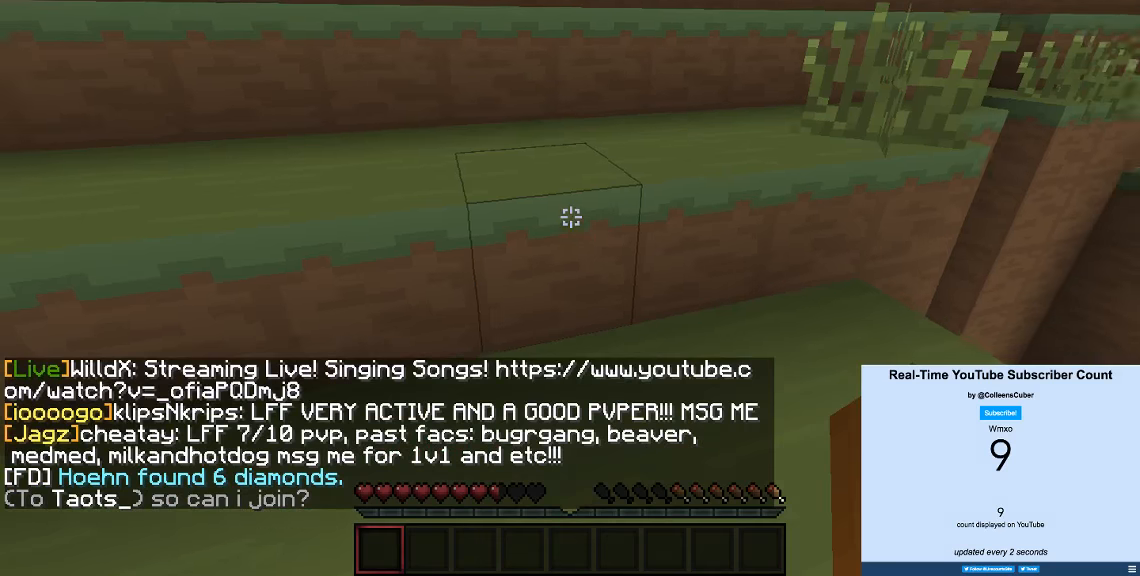
{"keys": [], "events": [[467, "w", "up"]]}